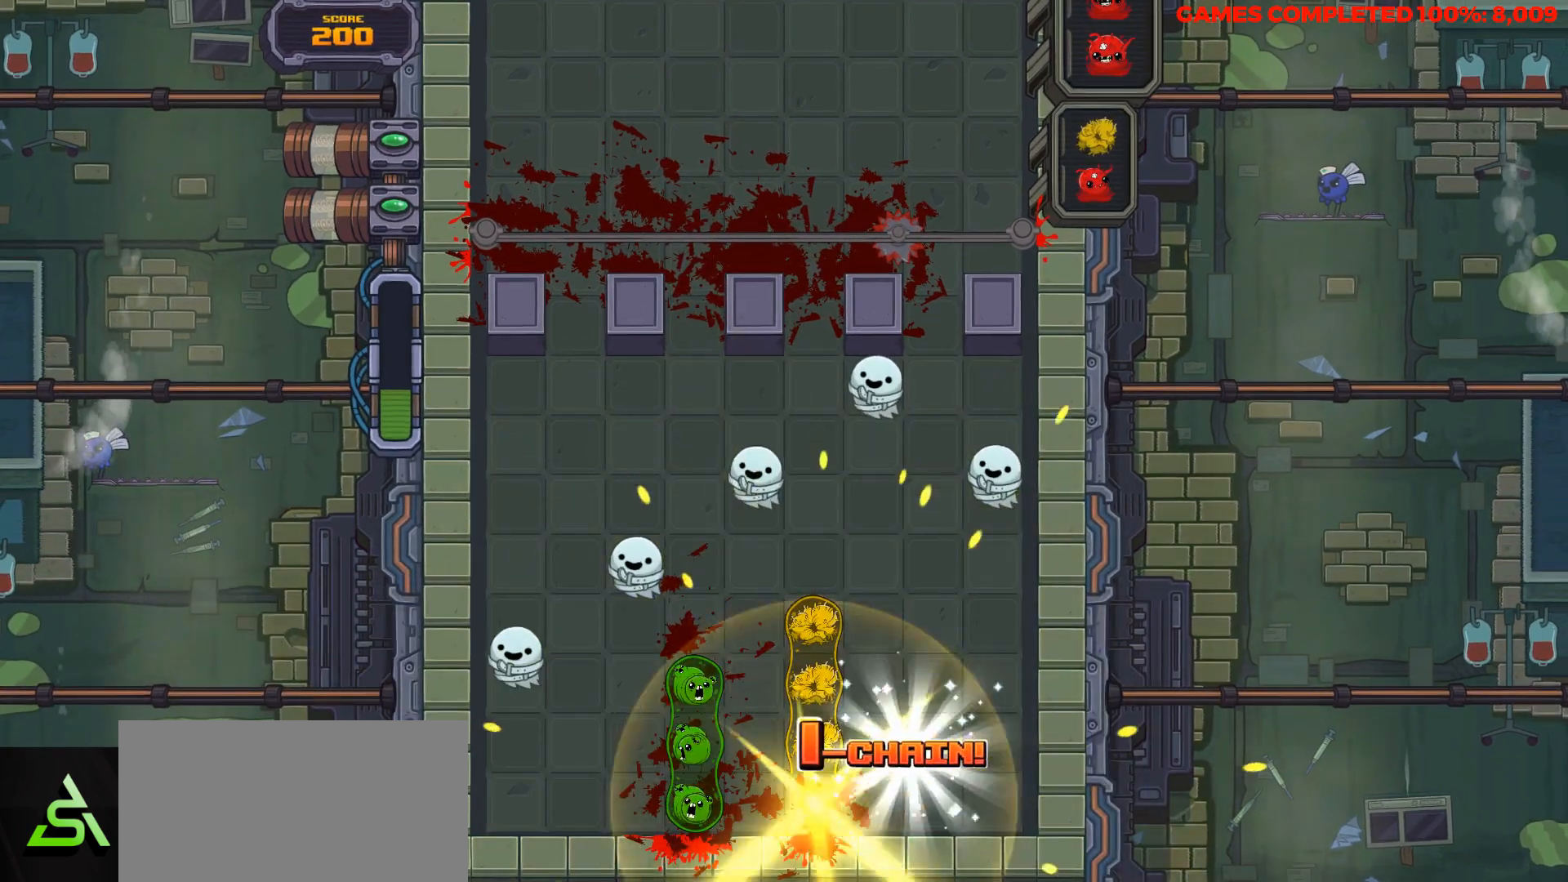
Gameplay with keyboard; each line is a JSON object with the keys held at the frame after it. "events" lists presses ("down") and releases ("up") of "a", "alt", "c", "ctrl", "d", "down", "f", "left", "right", "s", "shift", "space", "up", "v", "x" and "z" between this image and that frame as [ms after this image, input, new state], when the widget could be followed in between. No other keys are recorded. Mouse input is not recorded.
{"keys": ["down"], "events": []}
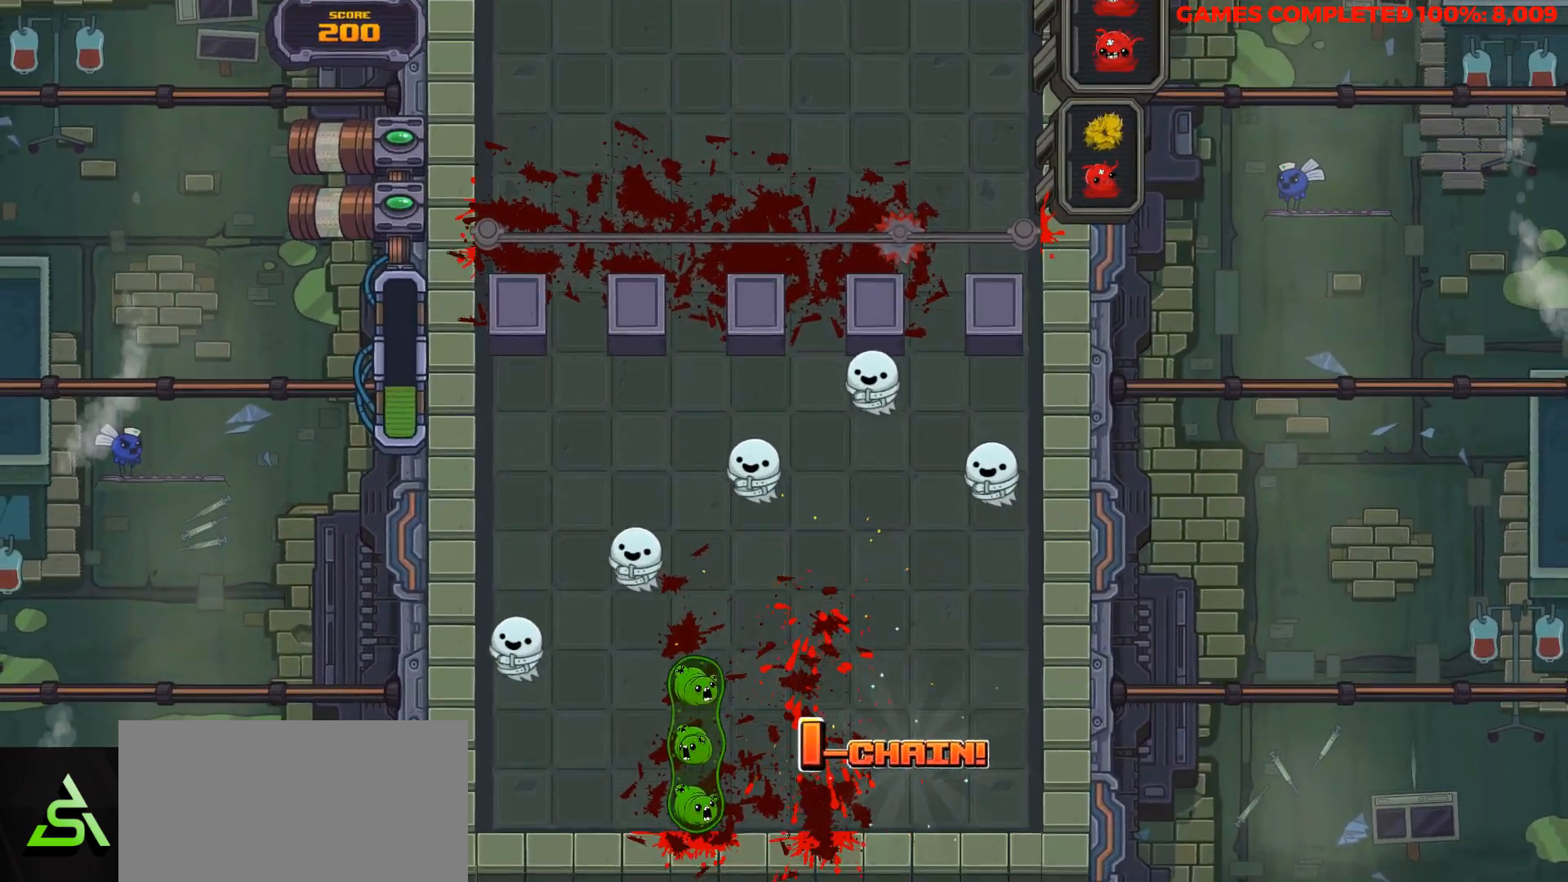
{"keys": ["down"], "events": []}
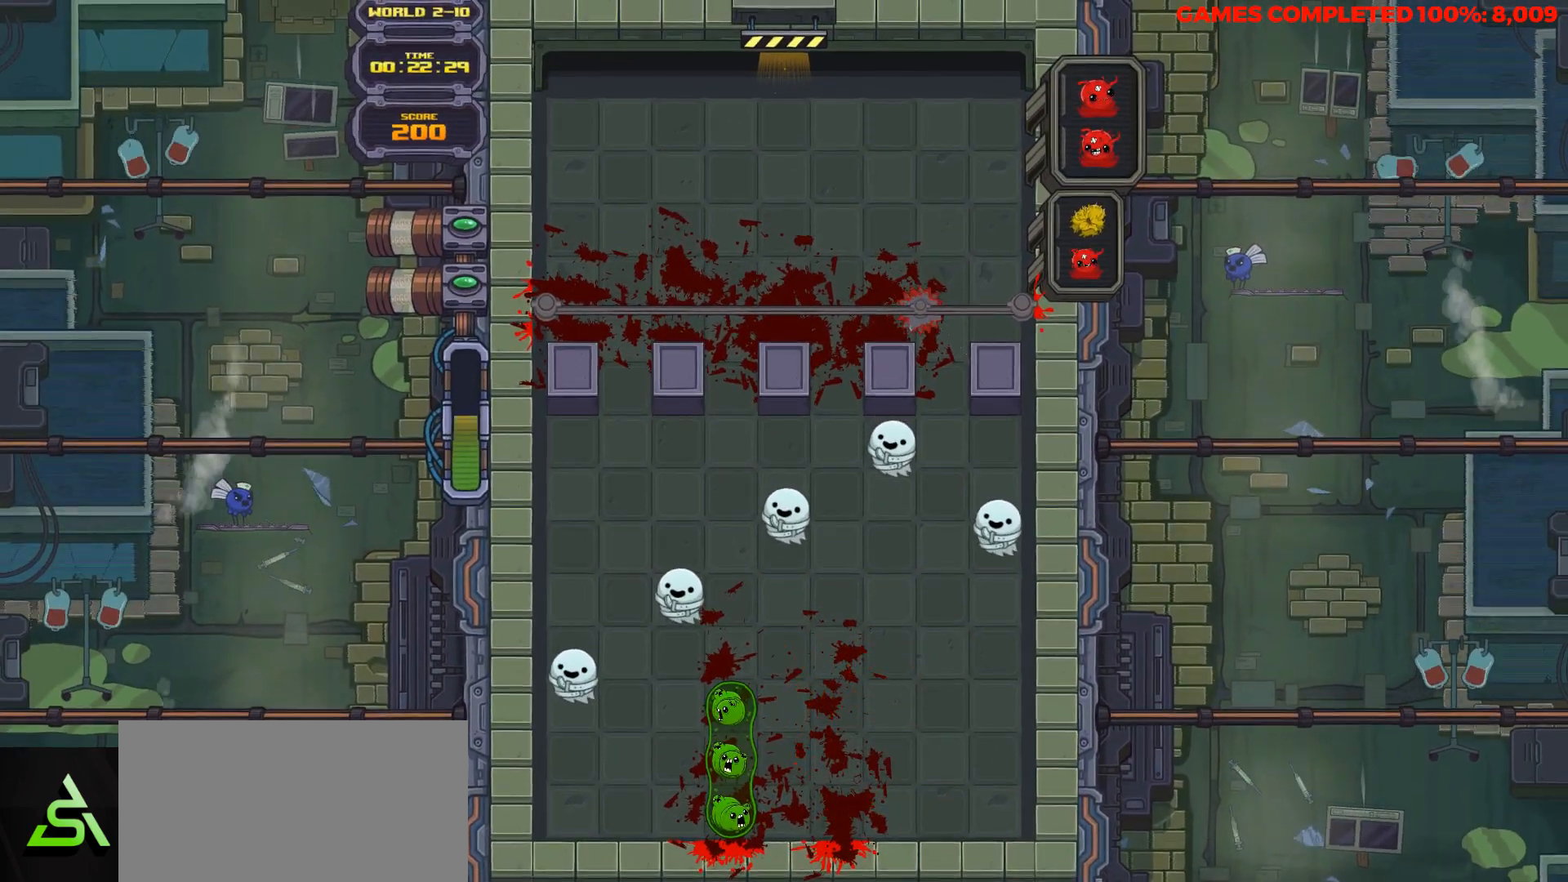
{"keys": ["down", "left"], "events": [[233, "down", "up"], [233, "left", "down"], [333, "left", "up"], [433, "left", "down"], [467, "down", "down"]]}
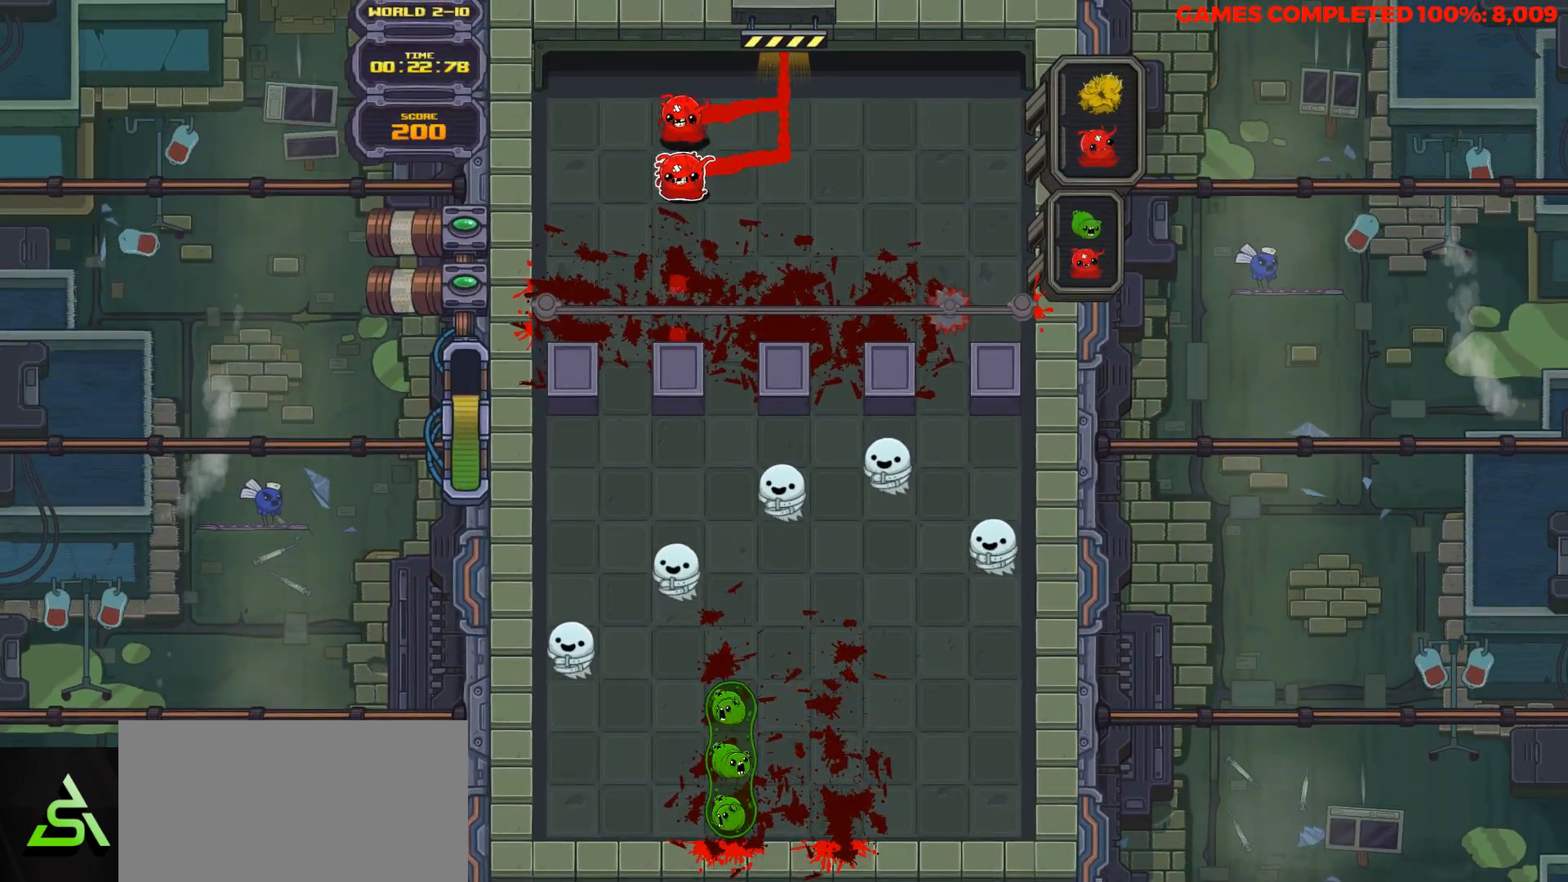
{"keys": ["down"], "events": [[17, "left", "up"]]}
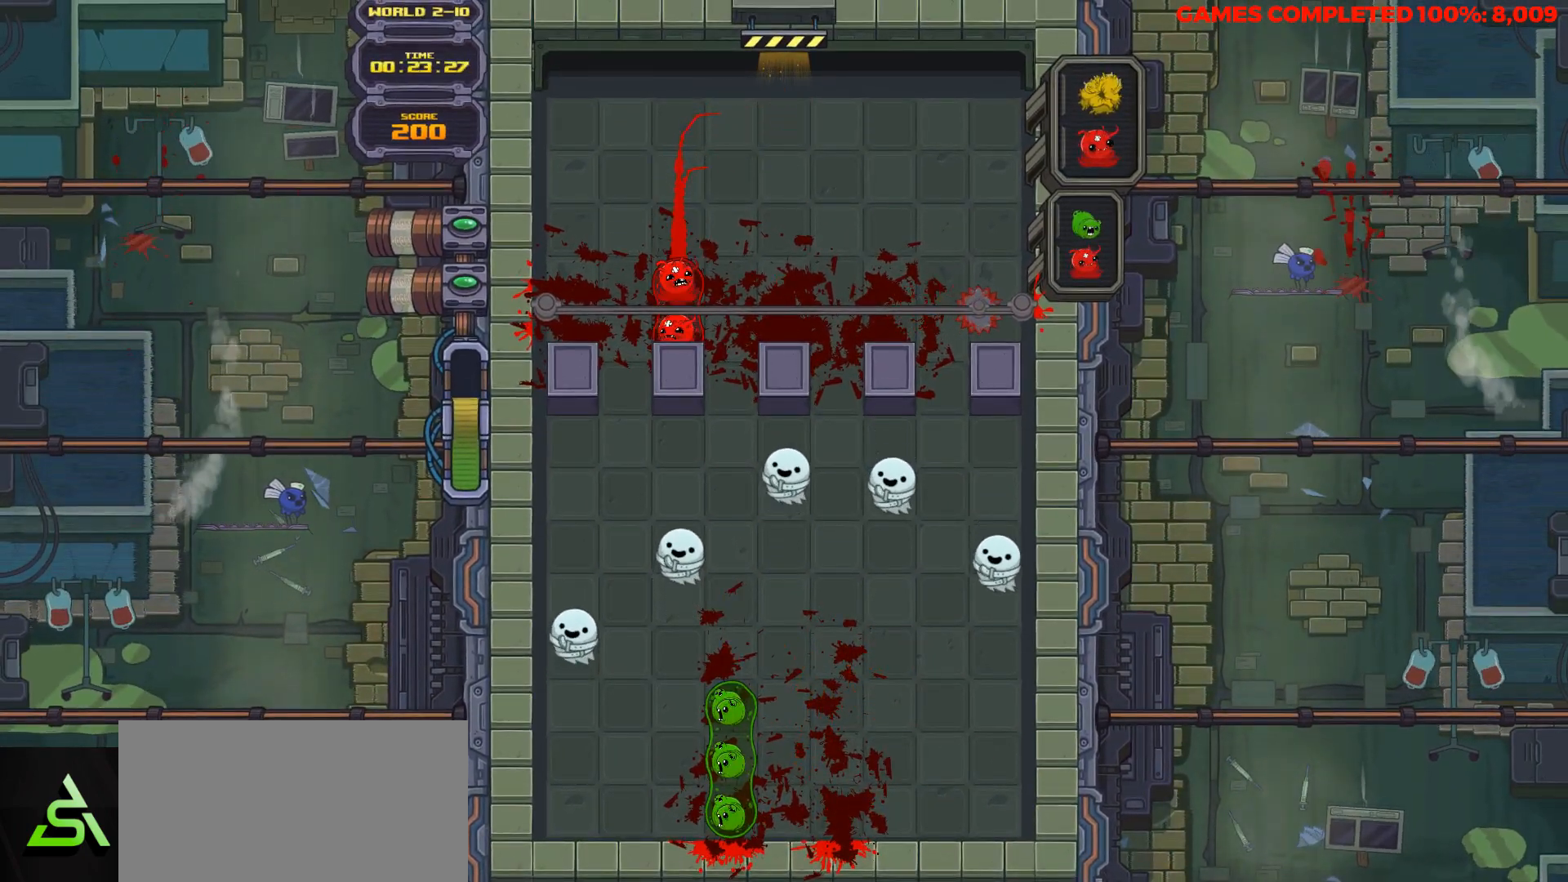
{"keys": ["down", "left"], "events": [[167, "down", "up"], [167, "space", "down"], [267, "left", "down"], [317, "space", "up"], [367, "left", "up"], [417, "left", "down"], [500, "down", "down"]]}
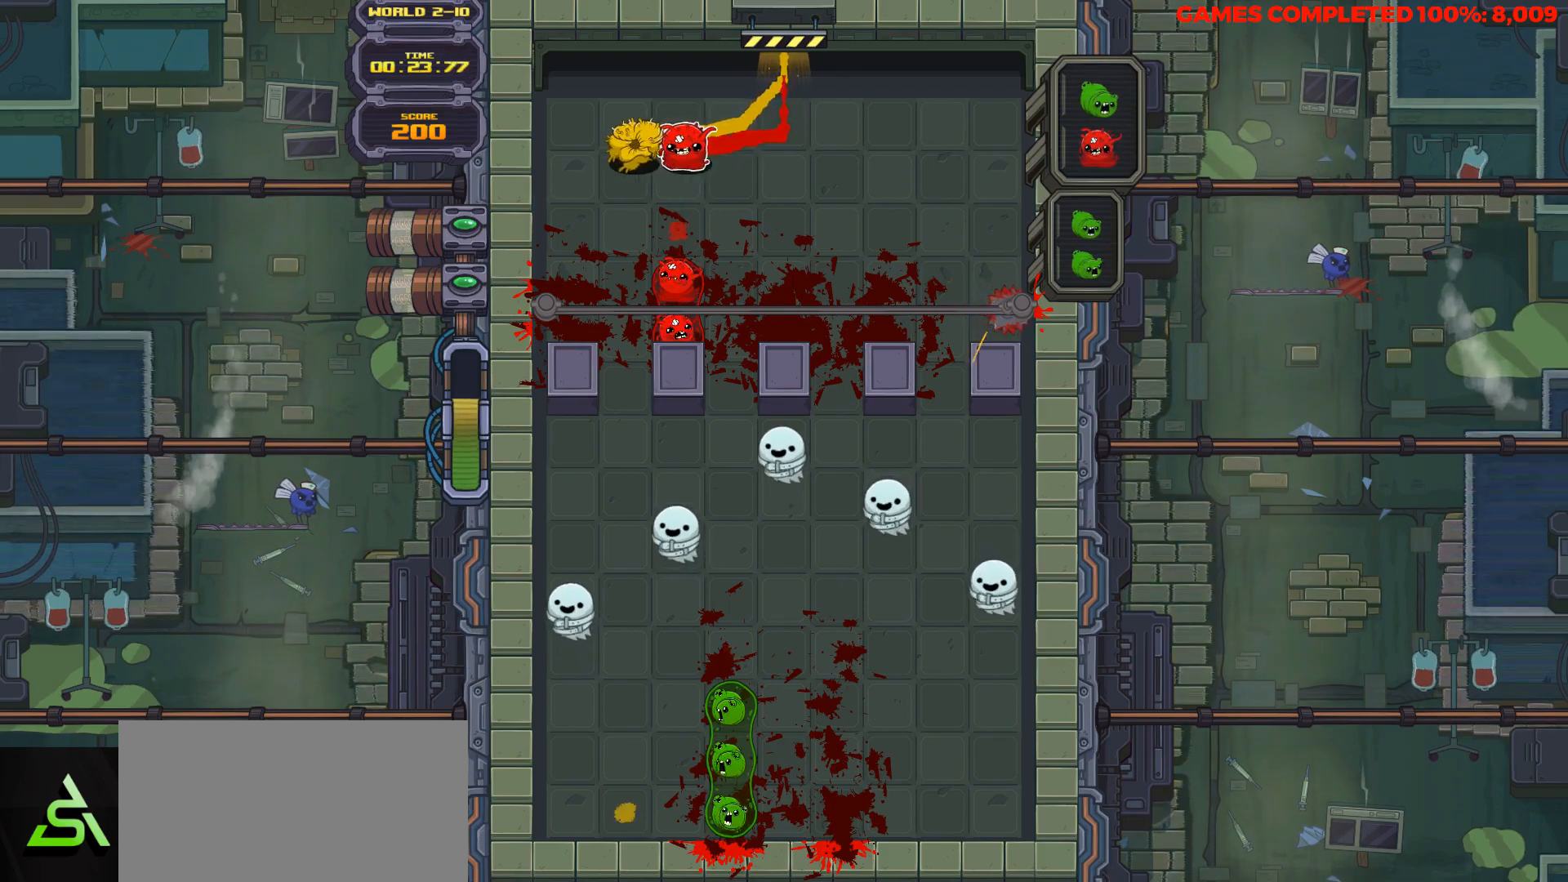
{"keys": ["down"], "events": [[50, "left", "up"]]}
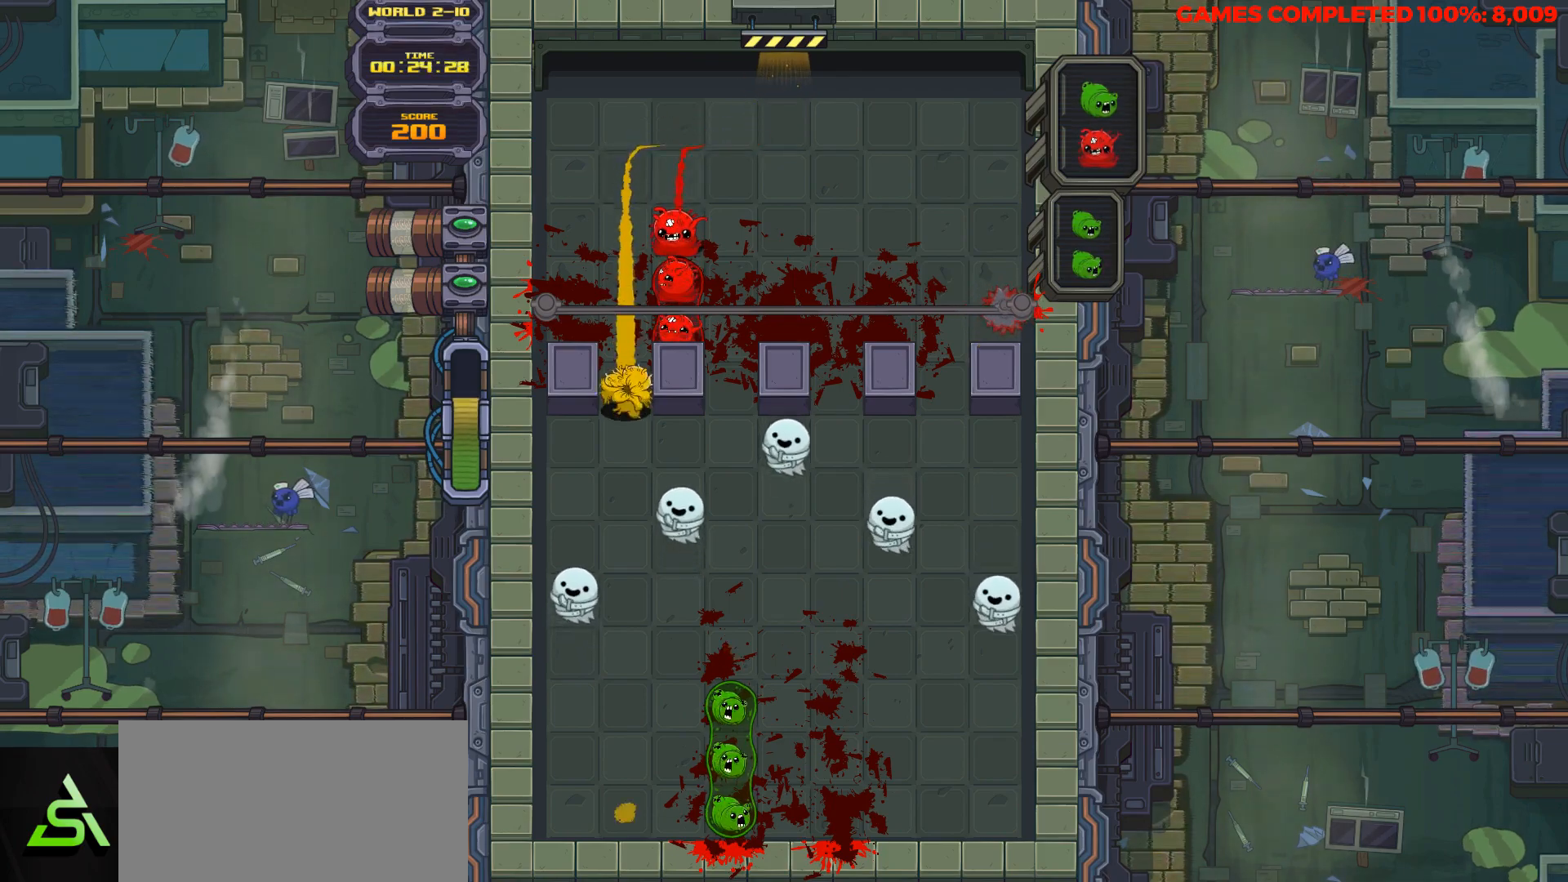
{"keys": ["down"], "events": []}
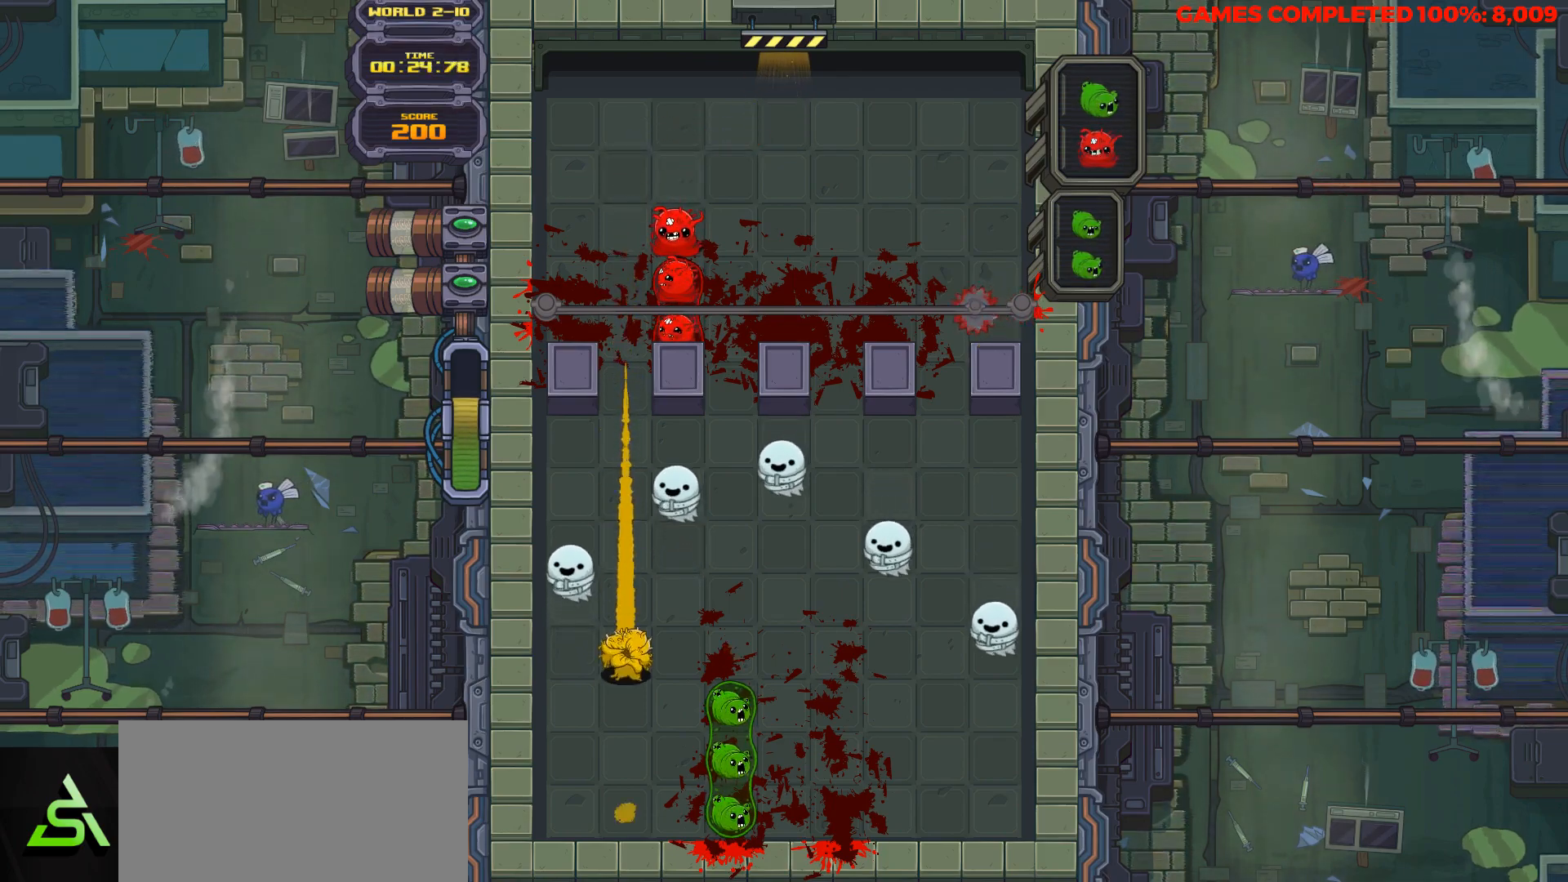
{"keys": [], "events": [[317, "down", "up"]]}
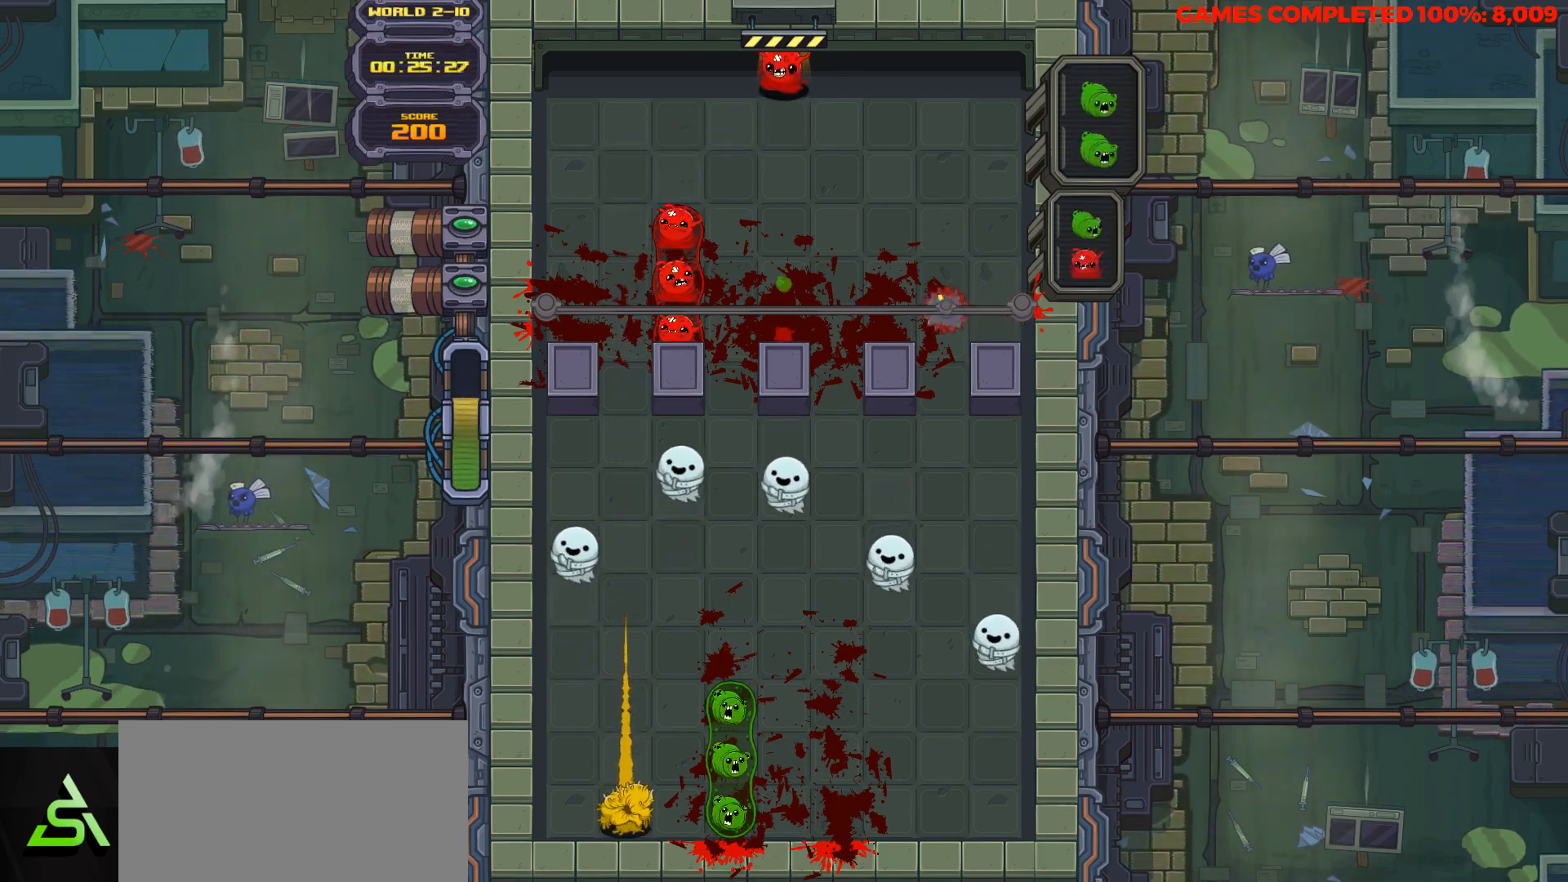
{"keys": ["down"], "events": [[233, "space", "down"], [283, "down", "down"], [333, "space", "up"]]}
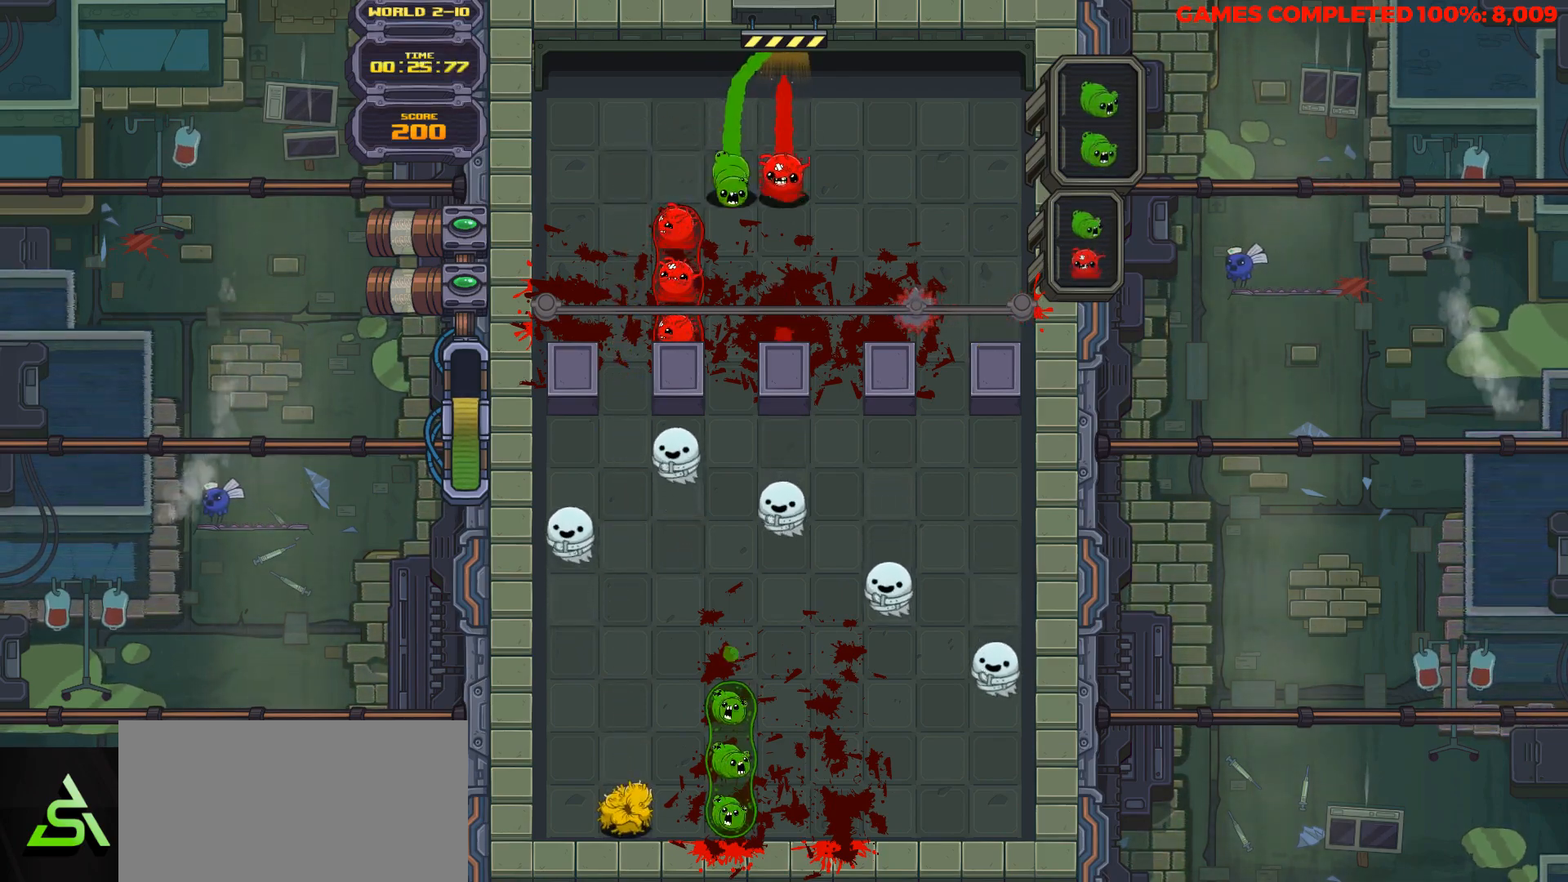
{"keys": ["down"], "events": []}
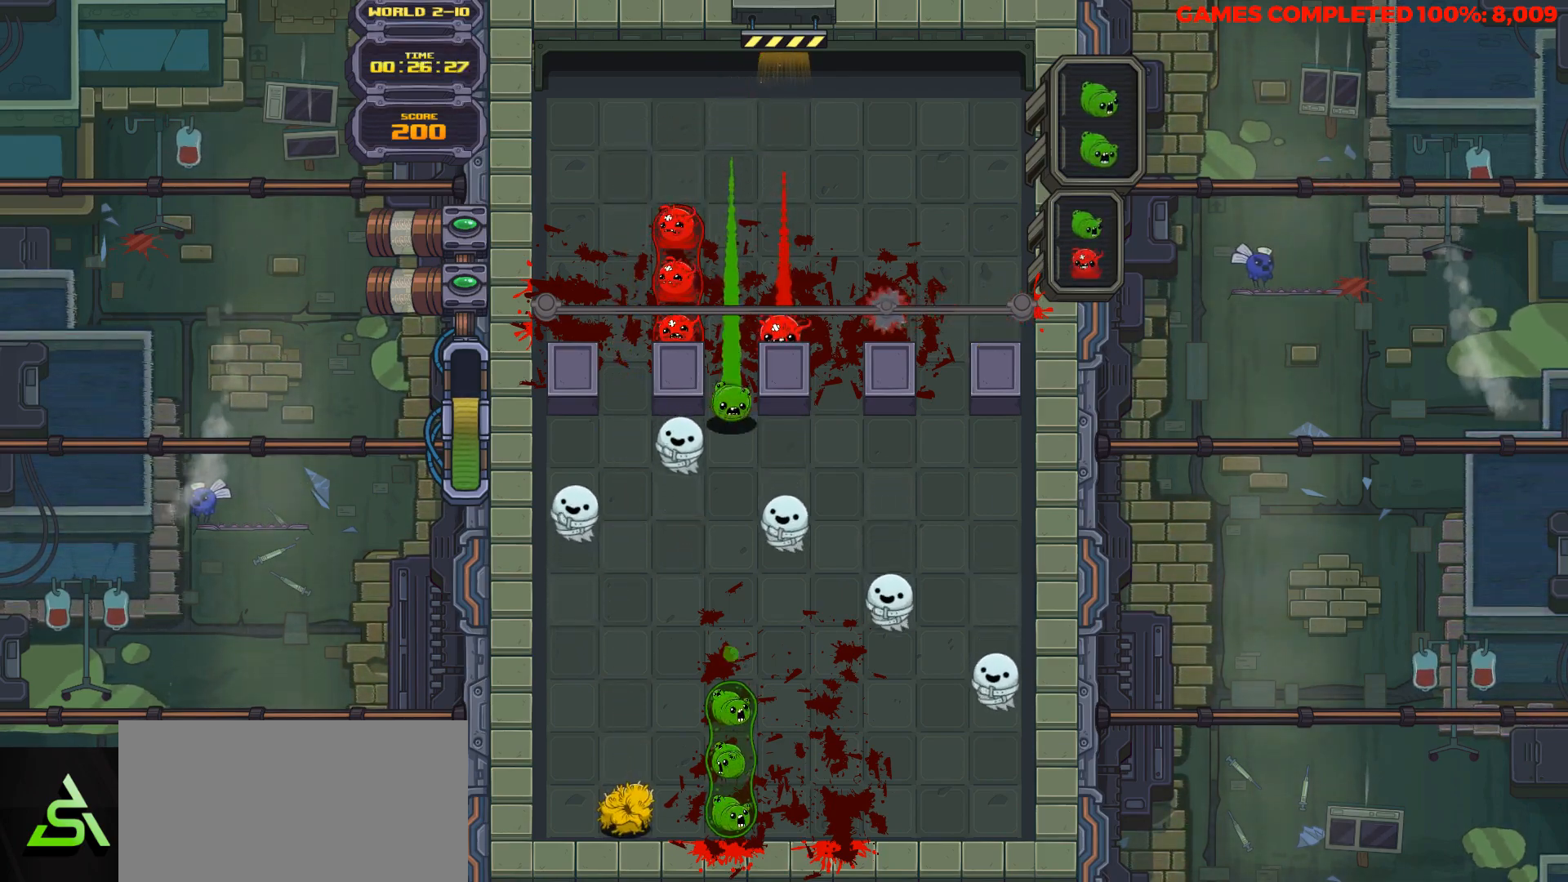
{"keys": [], "events": [[367, "down", "up"]]}
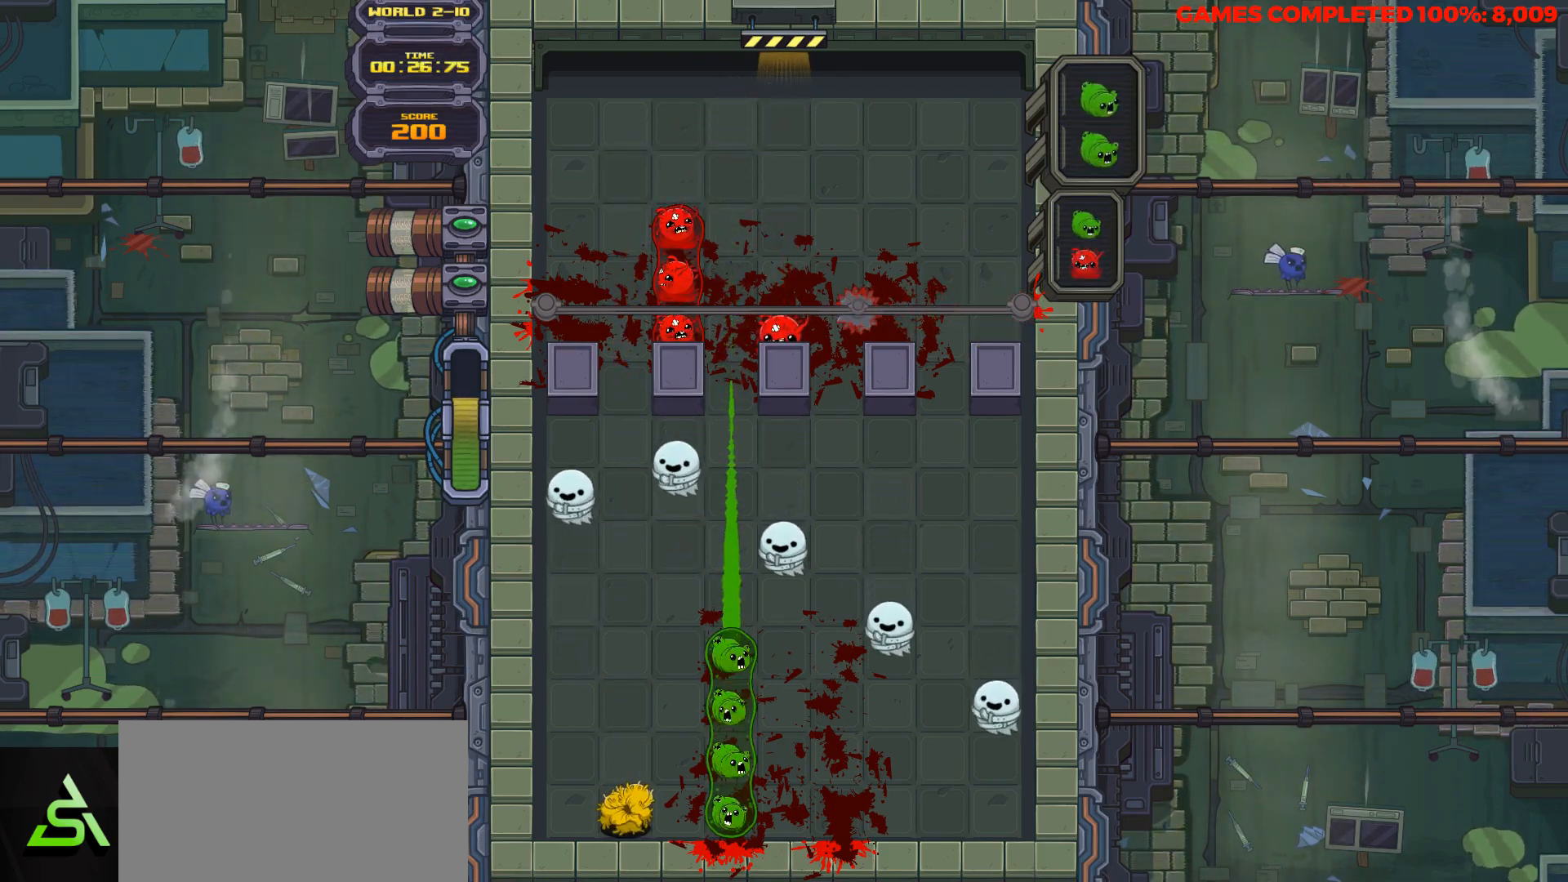
{"keys": [], "events": []}
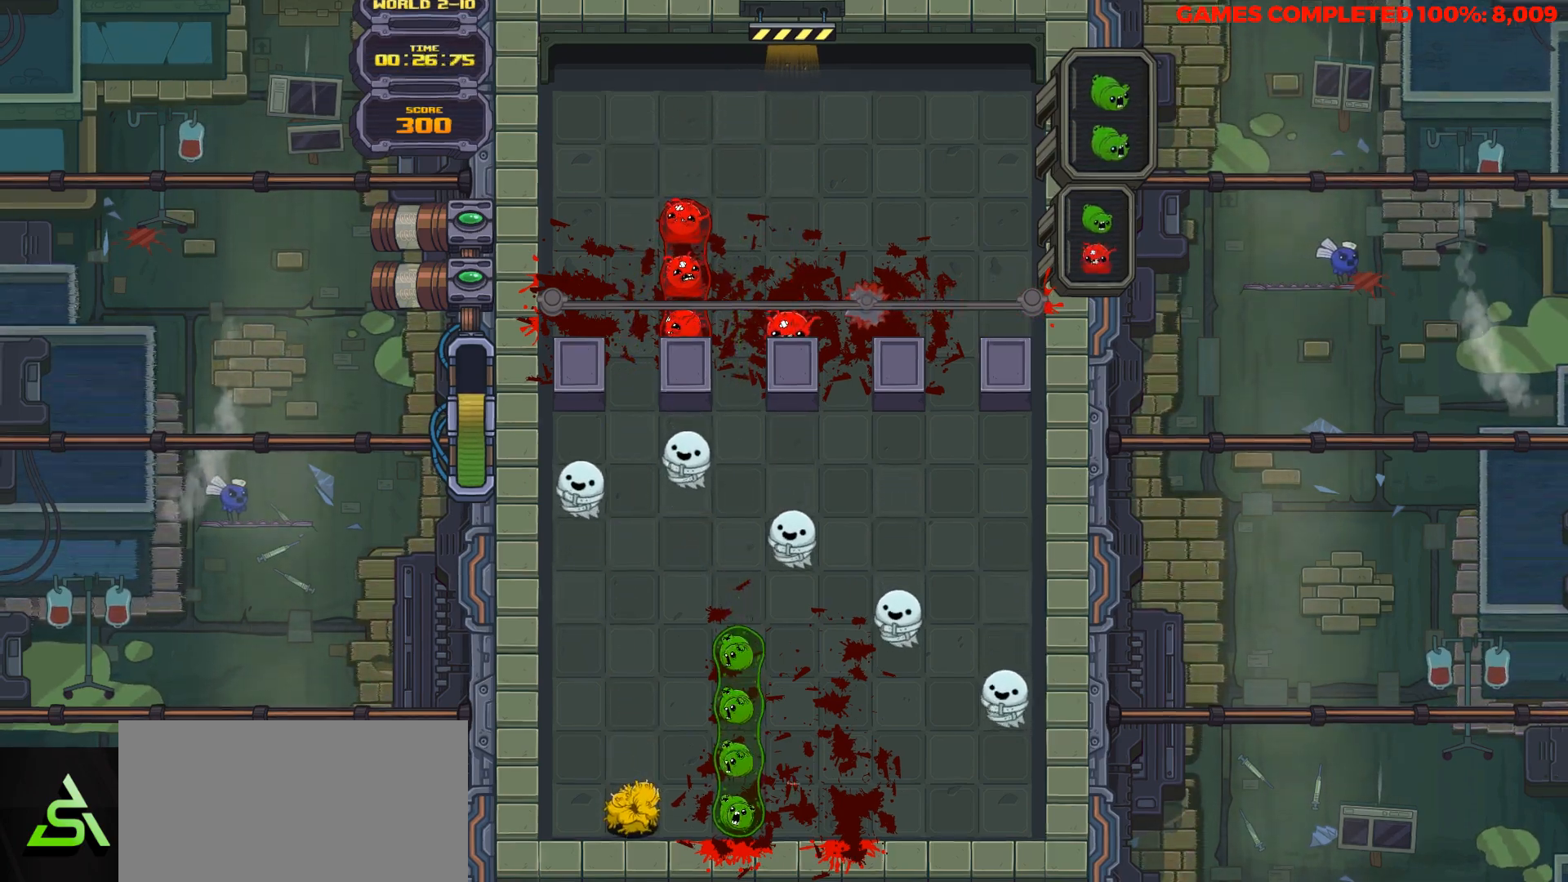
{"keys": [], "events": []}
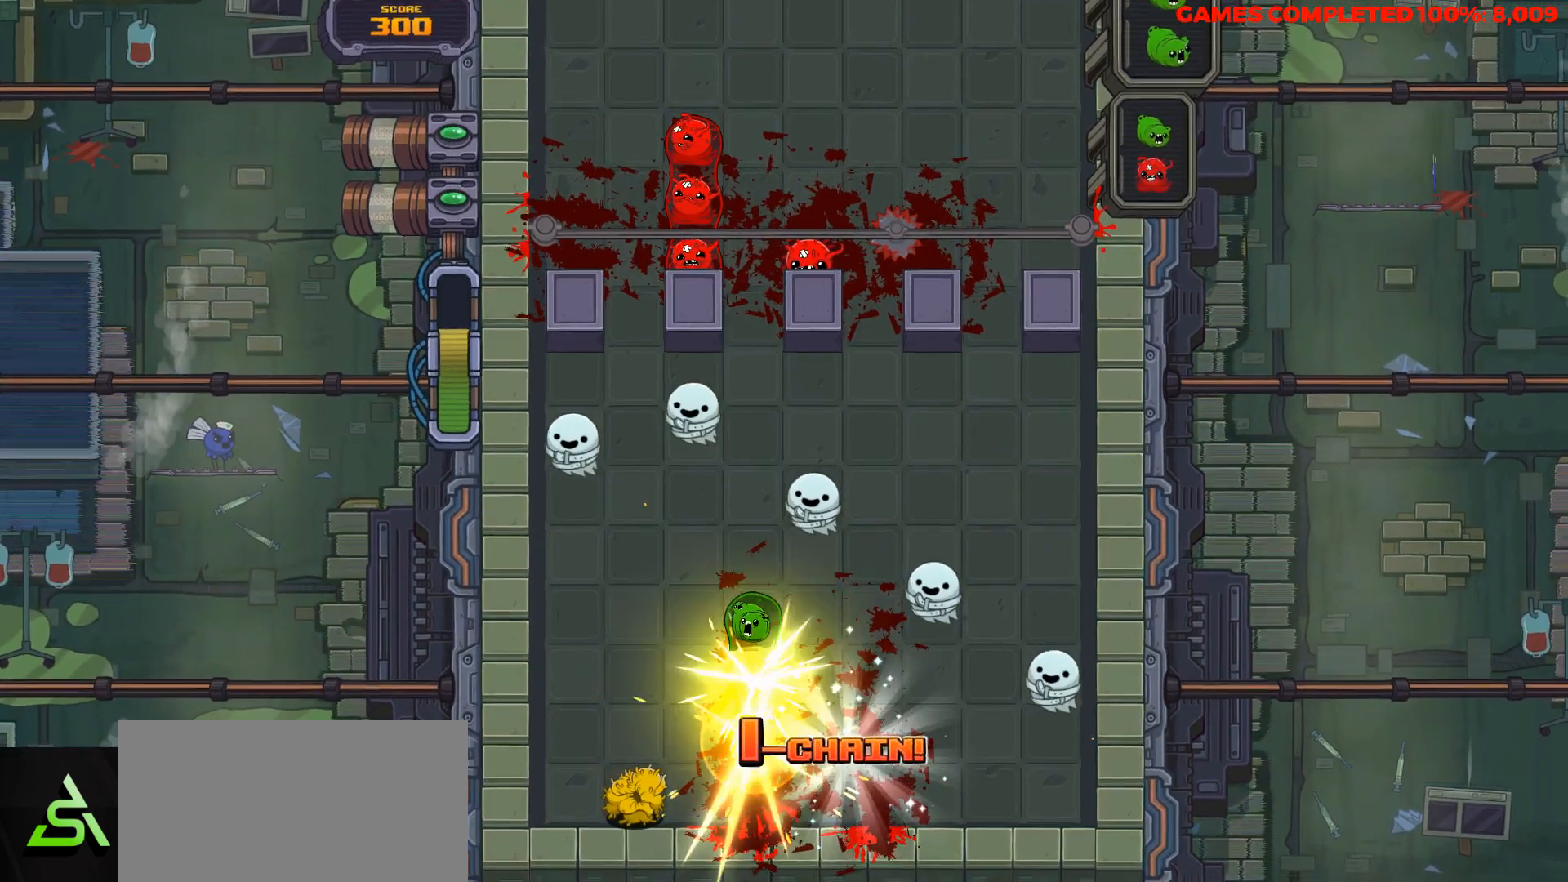
{"keys": ["down"], "events": [[167, "down", "down"]]}
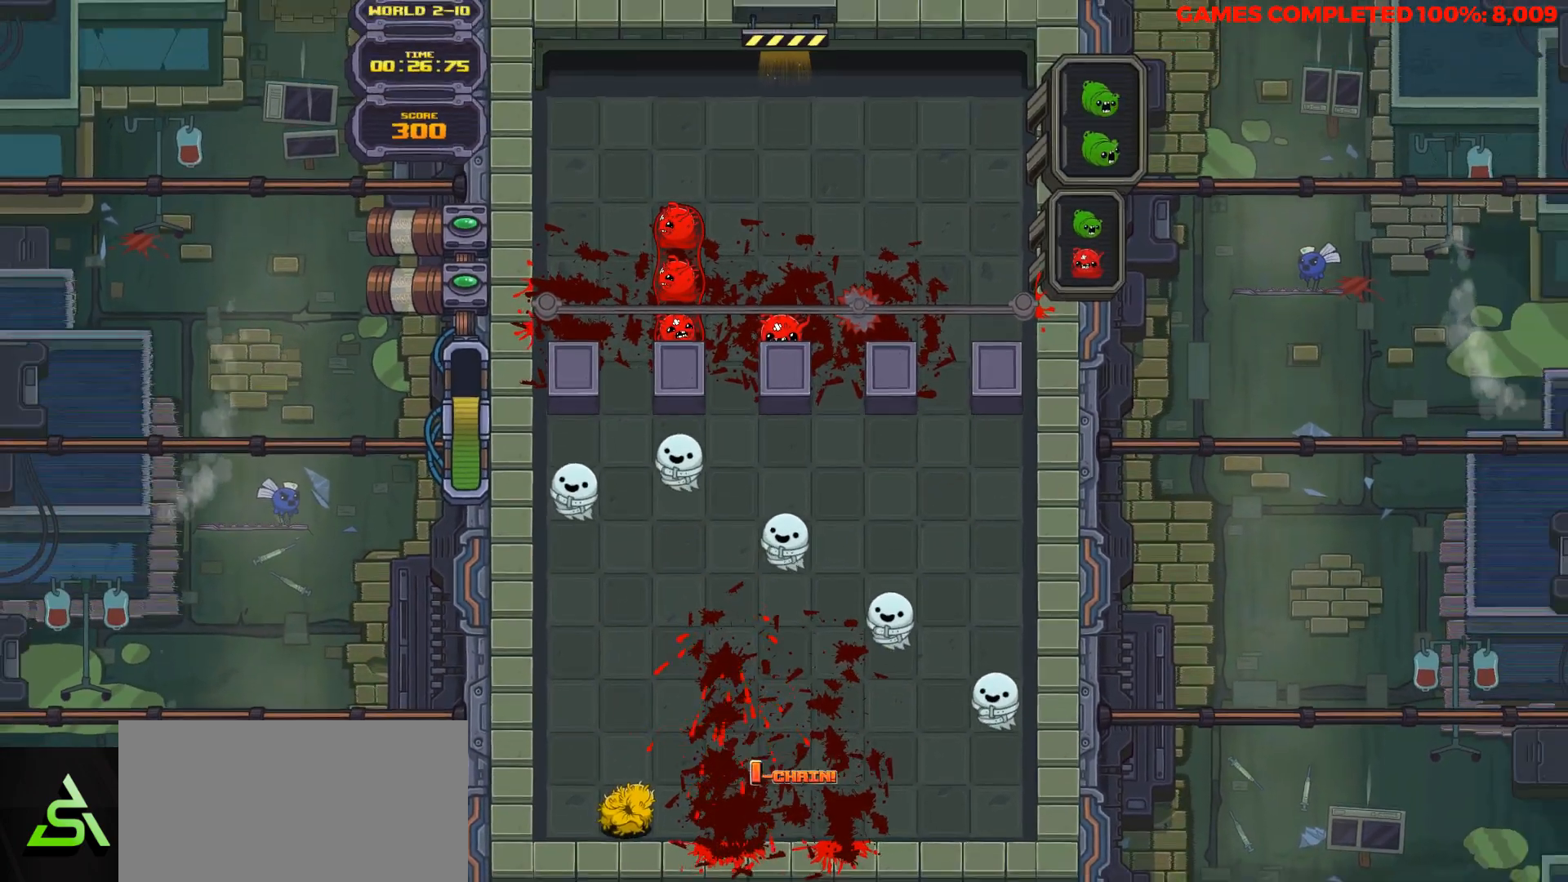
{"keys": ["down"], "events": [[83, "down", "up"], [217, "down", "down"]]}
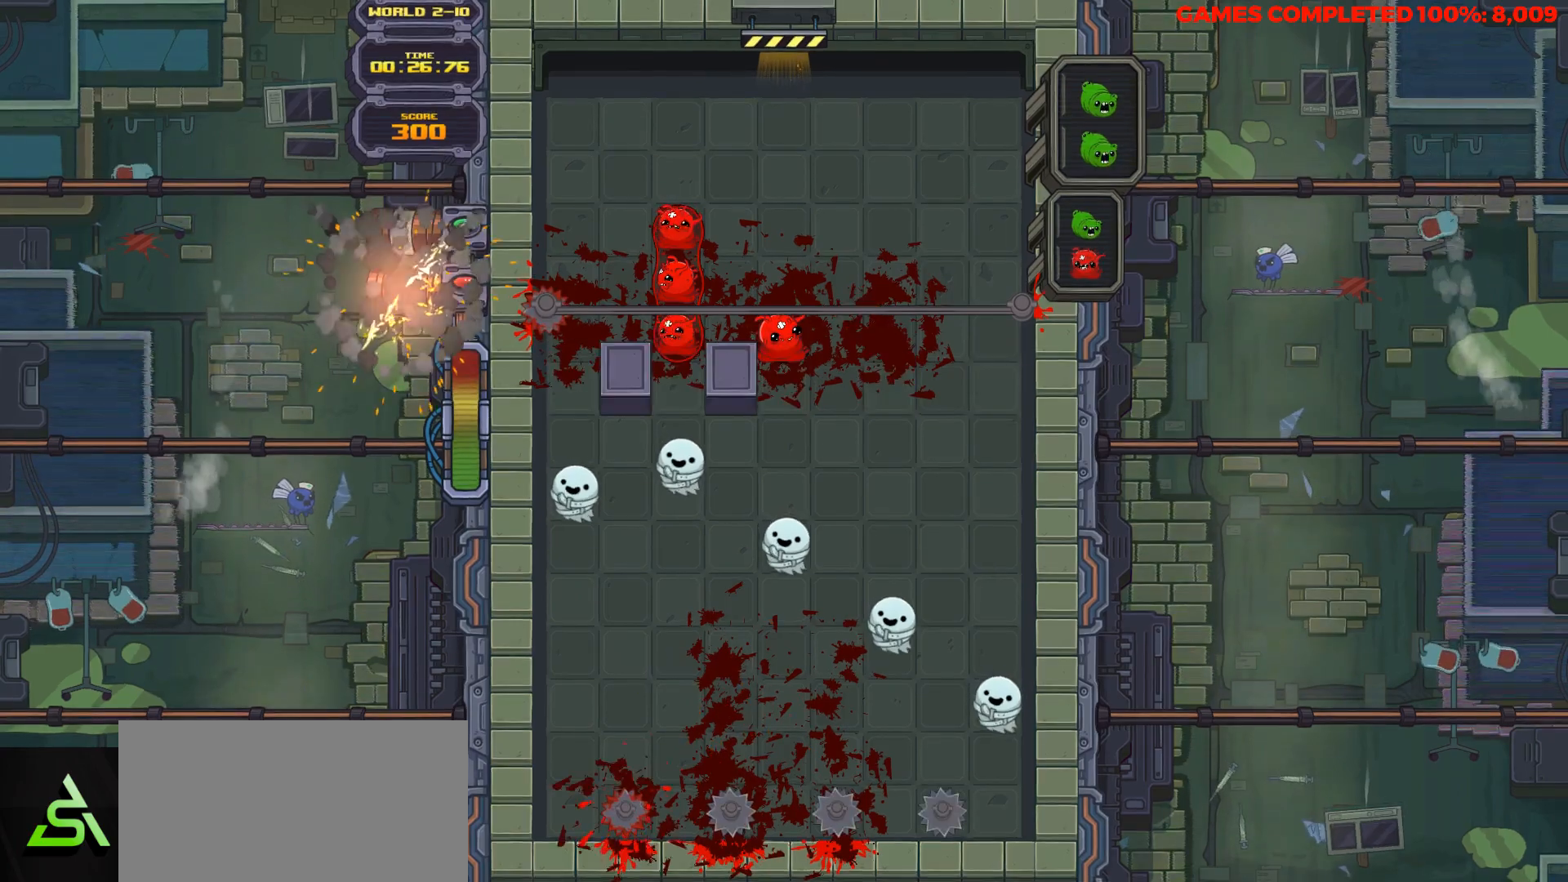
{"keys": [], "events": [[100, "down", "up"]]}
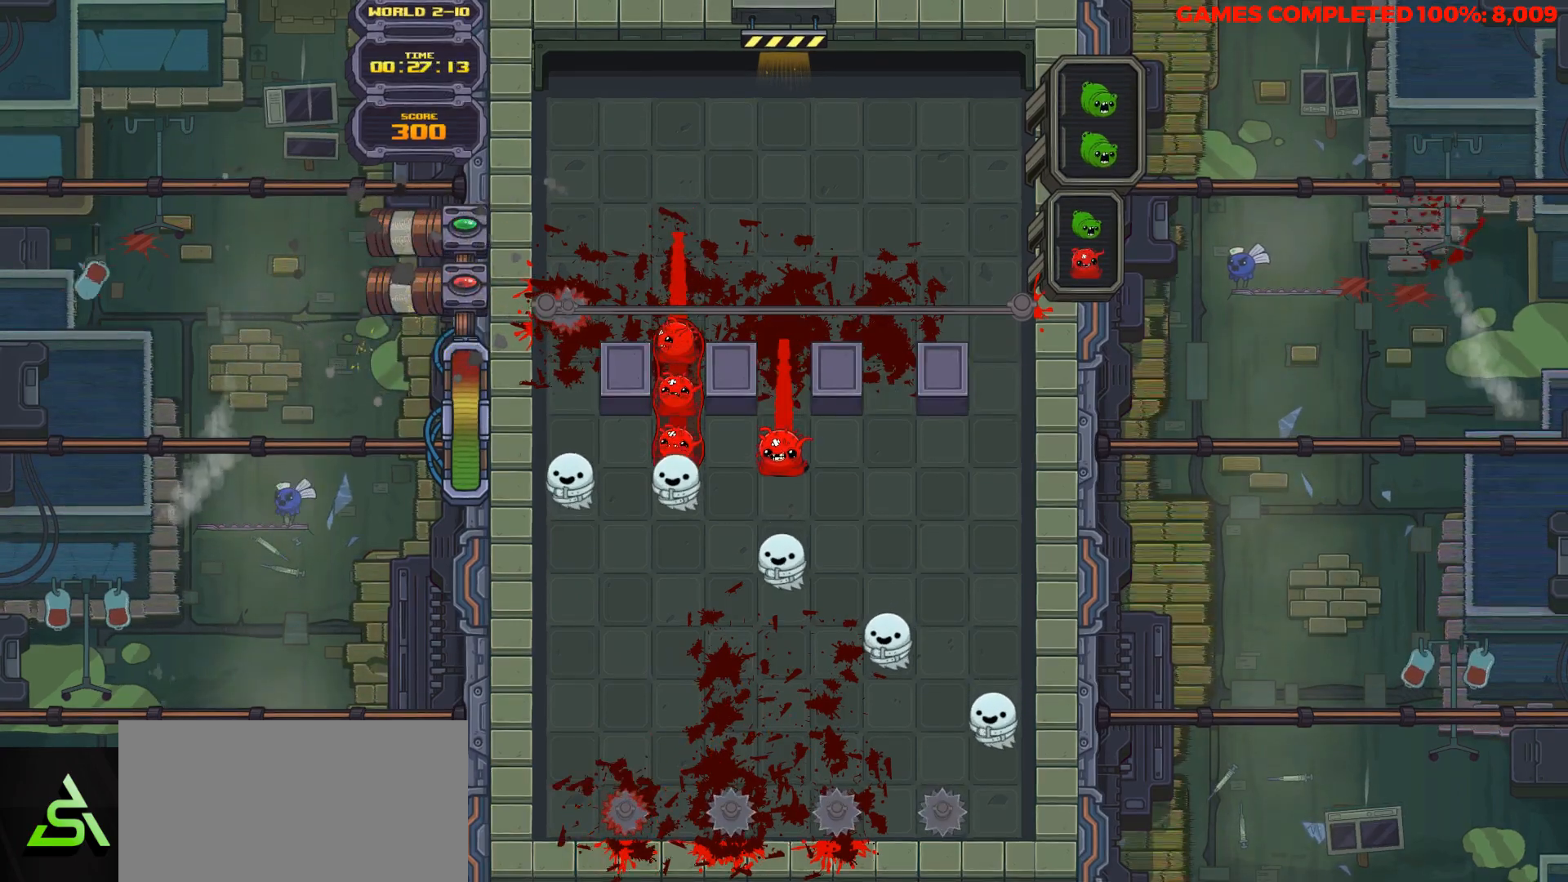
{"keys": [], "events": []}
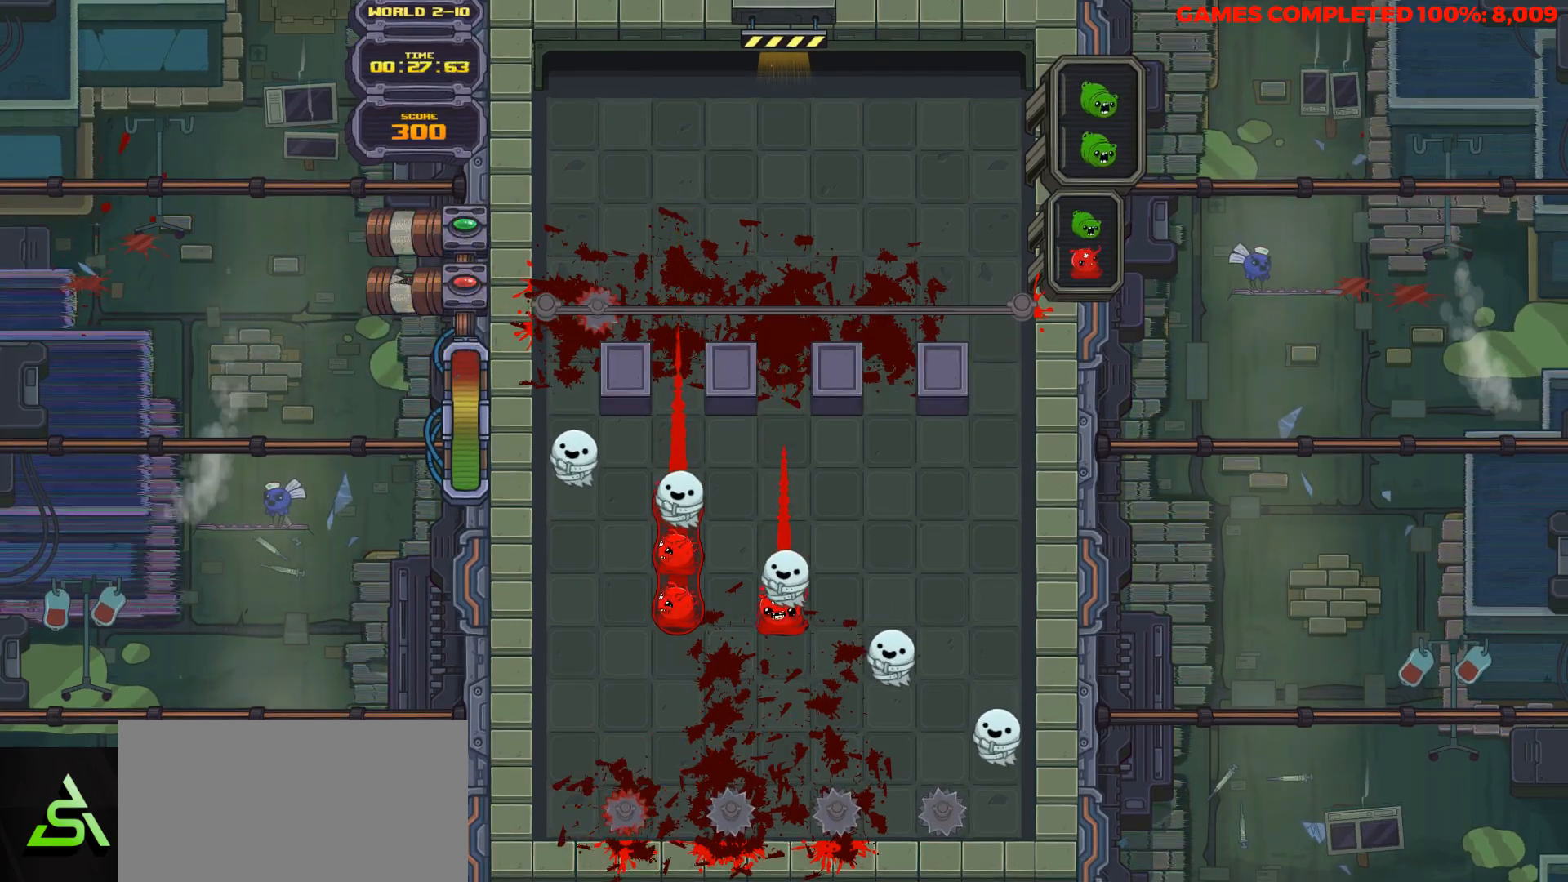
{"keys": ["down"], "events": [[450, "down", "down"]]}
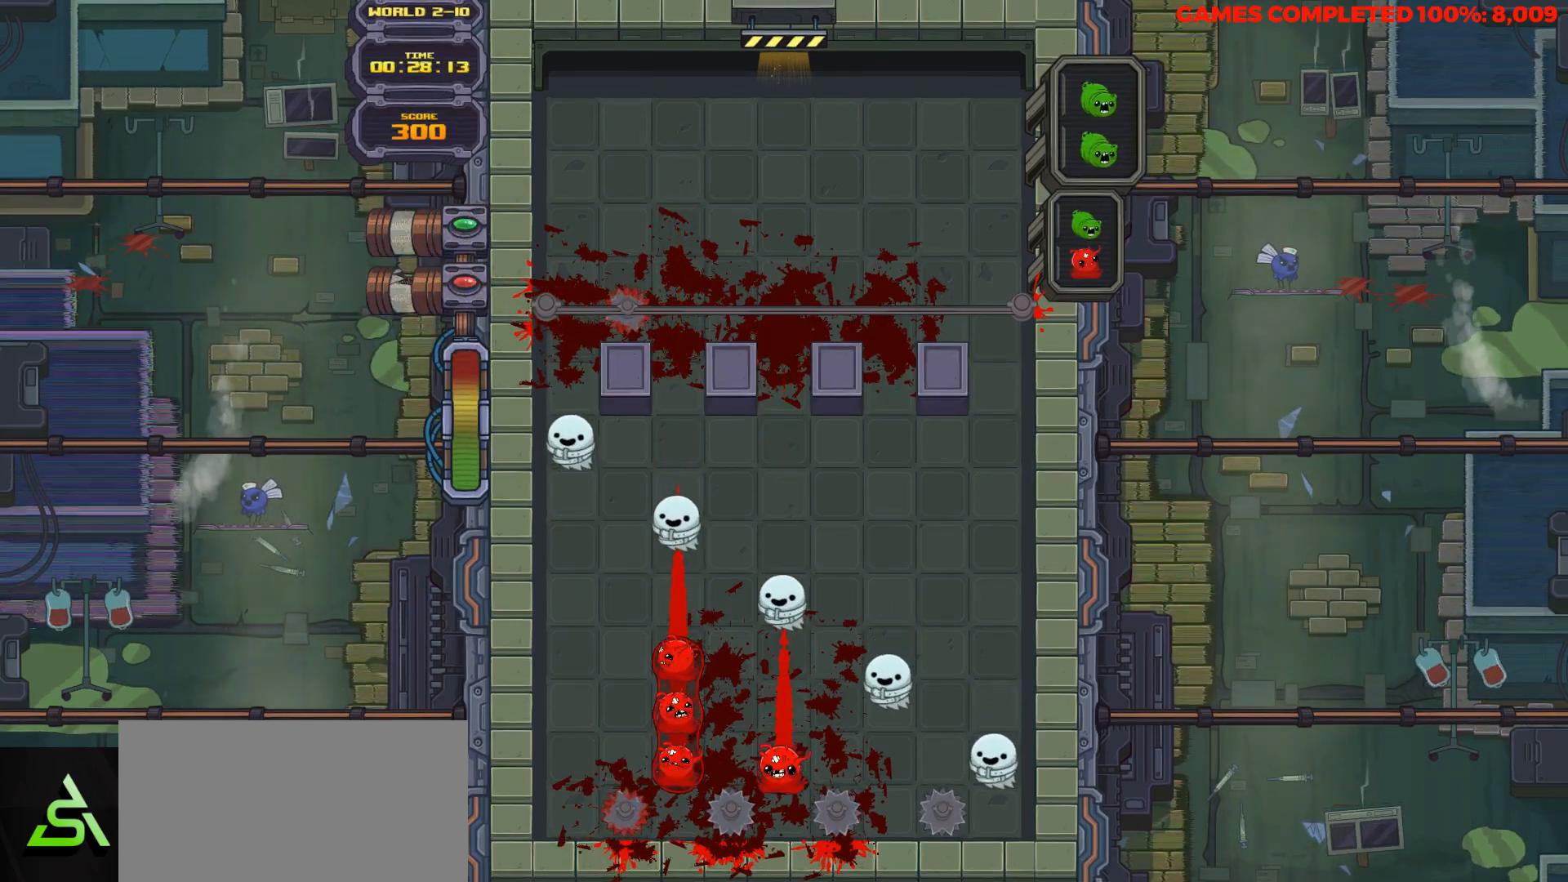
{"keys": [], "events": [[50, "down", "up"], [100, "right", "down"], [183, "right", "up"], [333, "right", "down"], [433, "right", "up"]]}
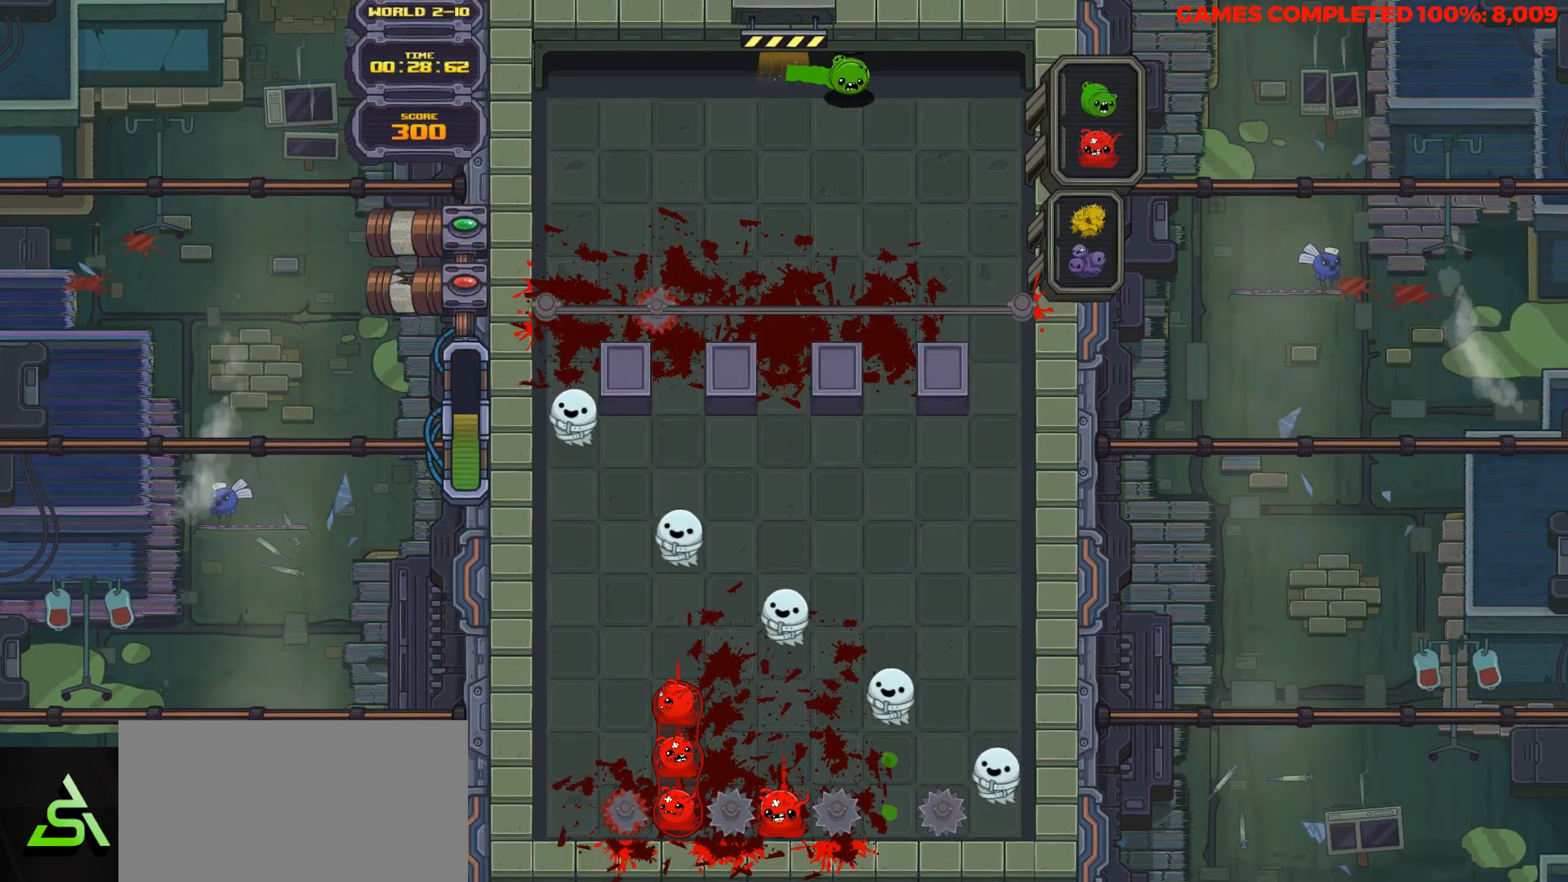
{"keys": ["down"], "events": [[17, "right", "down"], [67, "right", "up"], [167, "right", "down"], [250, "down", "down"], [300, "right", "up"]]}
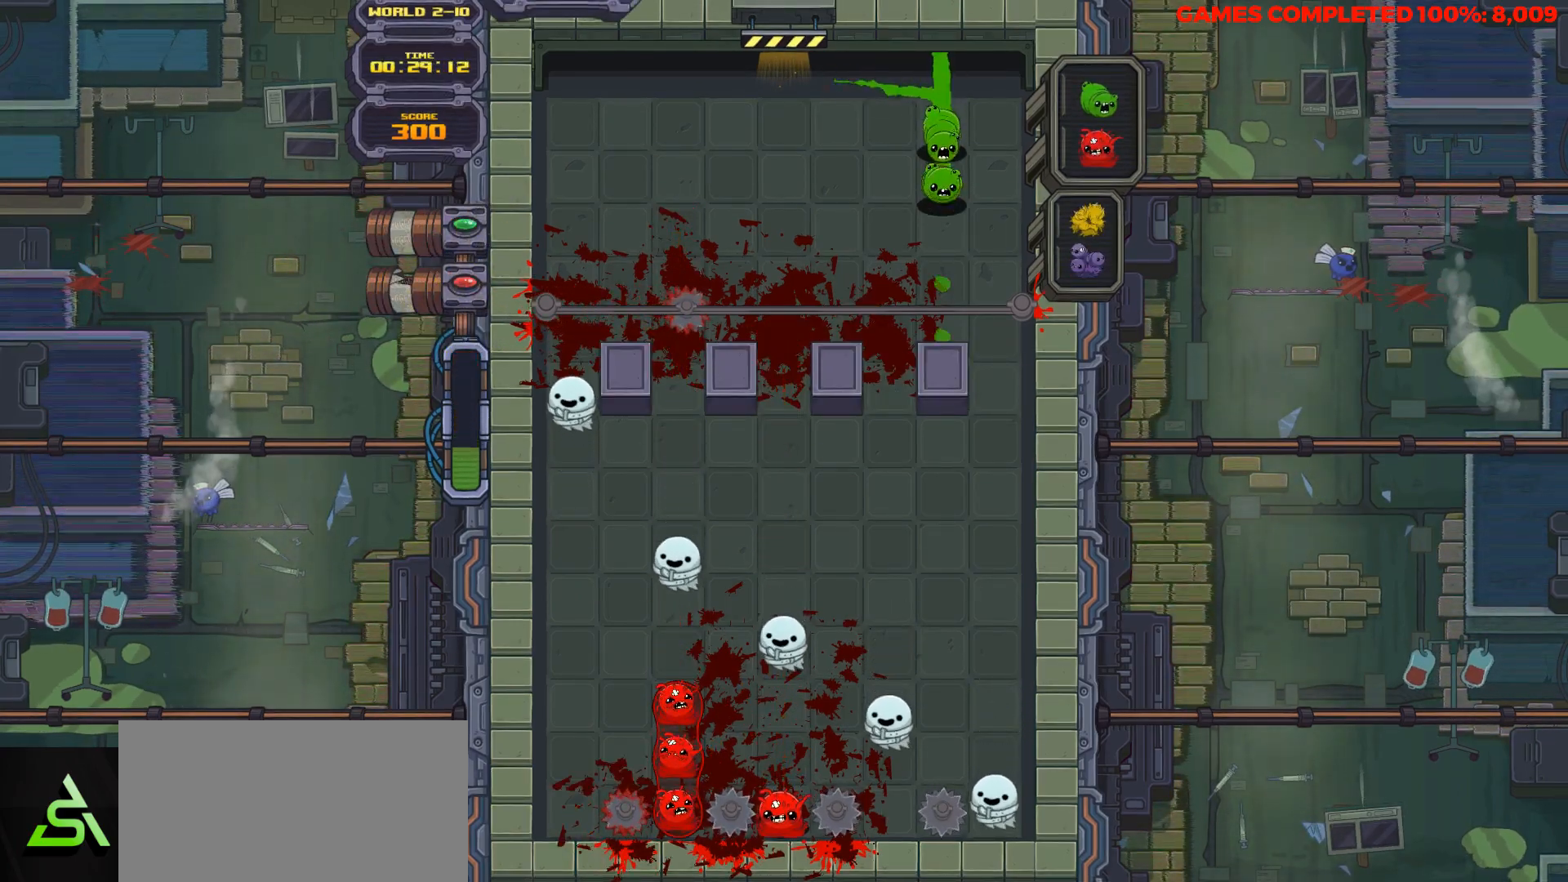
{"keys": [], "events": [[500, "down", "up"]]}
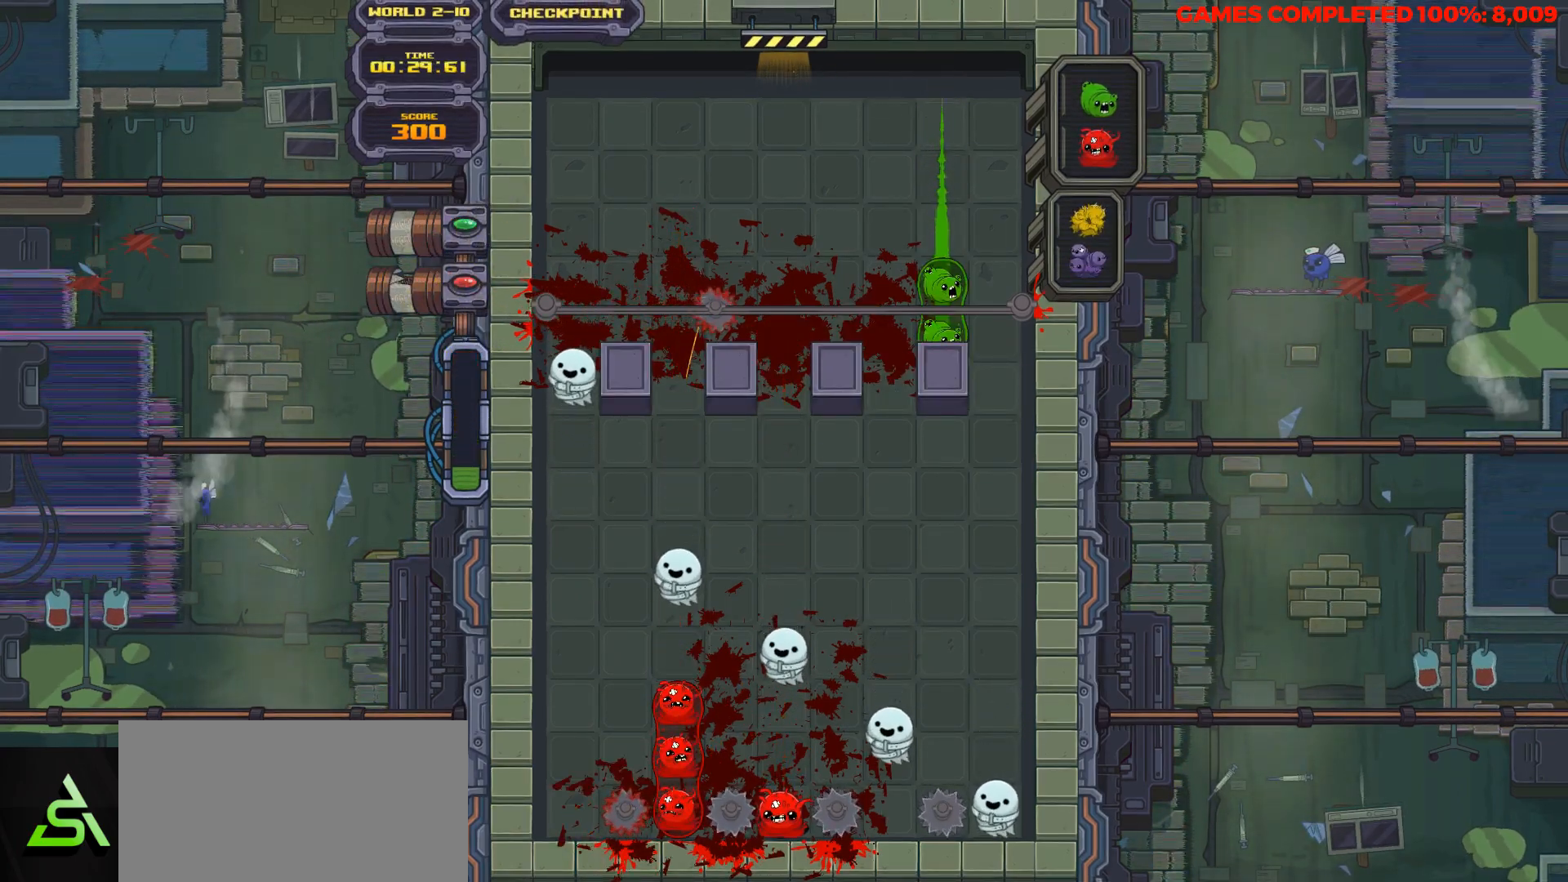
{"keys": ["down"], "events": [[100, "left", "down"], [183, "space", "down"], [233, "left", "up"], [333, "left", "down"], [333, "space", "up"], [383, "left", "up"], [467, "down", "down"]]}
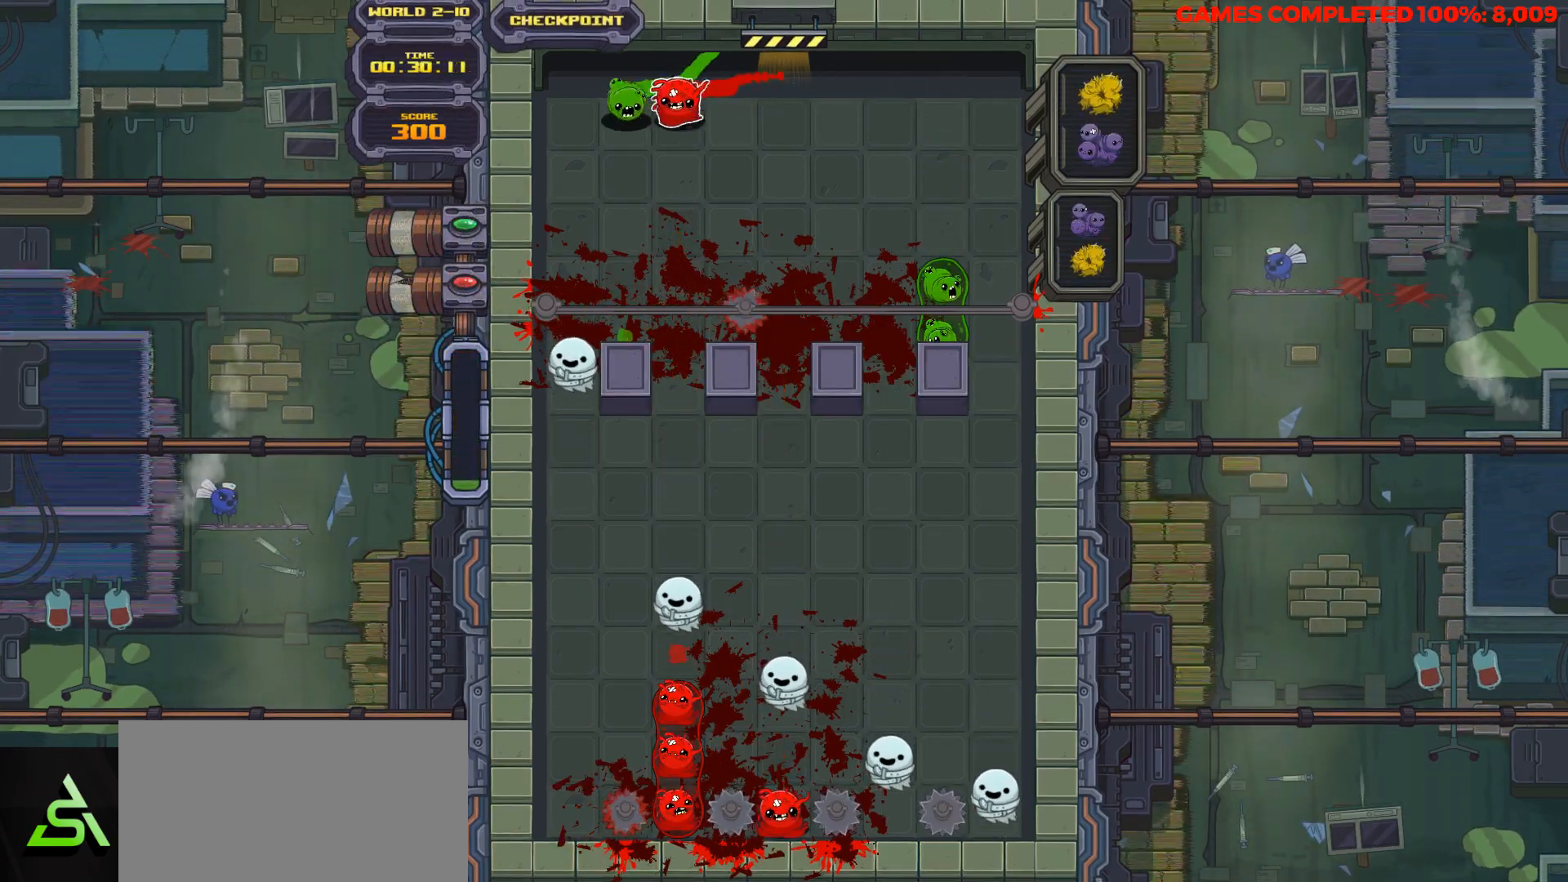
{"keys": ["down"], "events": []}
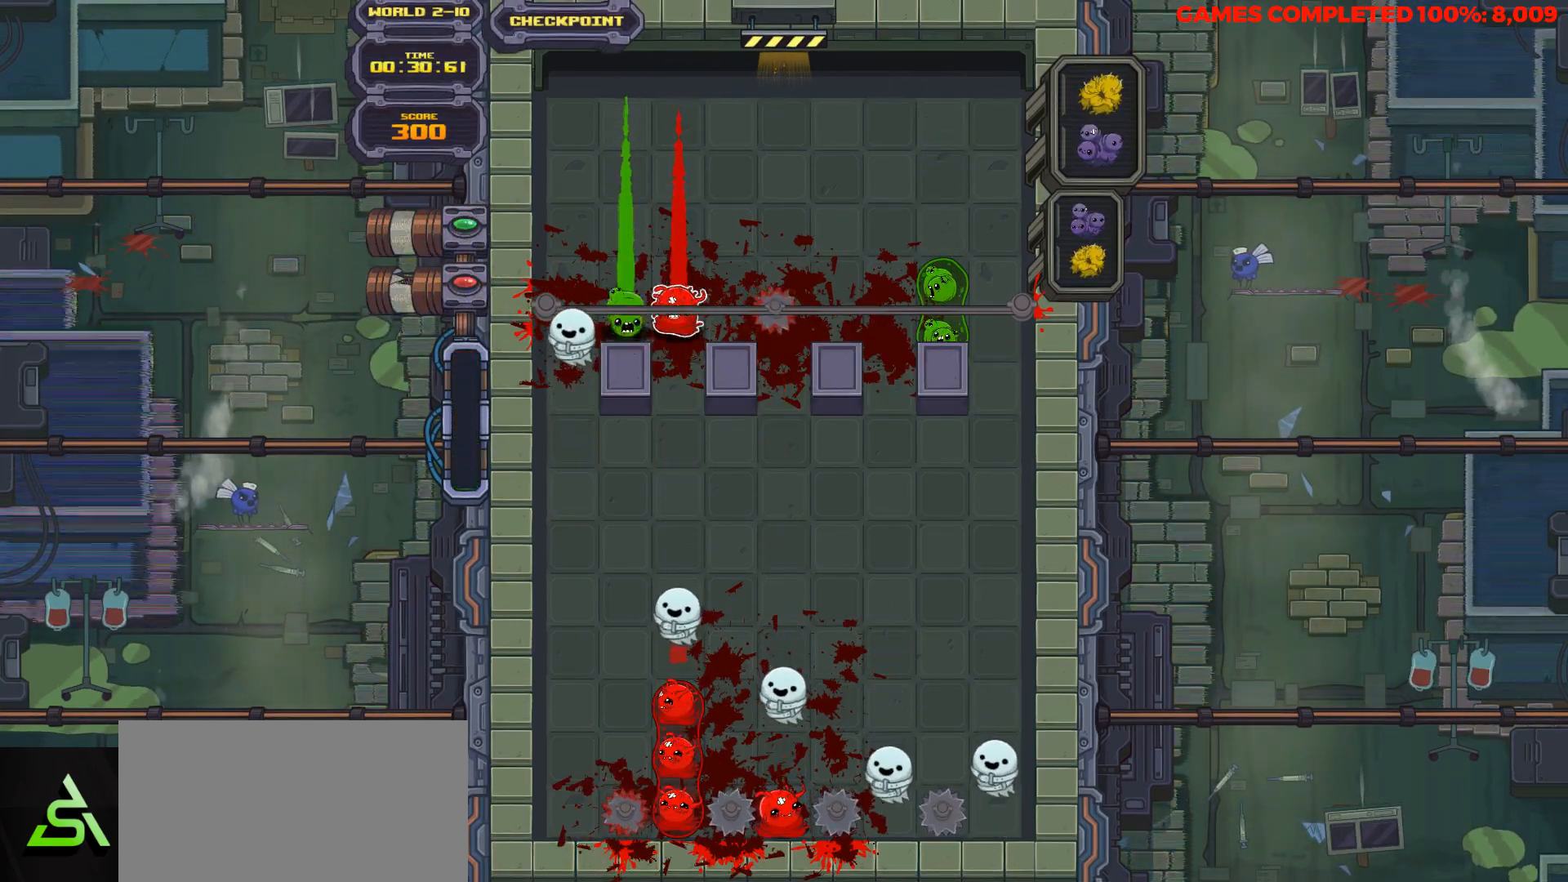
{"keys": [], "events": [[317, "down", "up"]]}
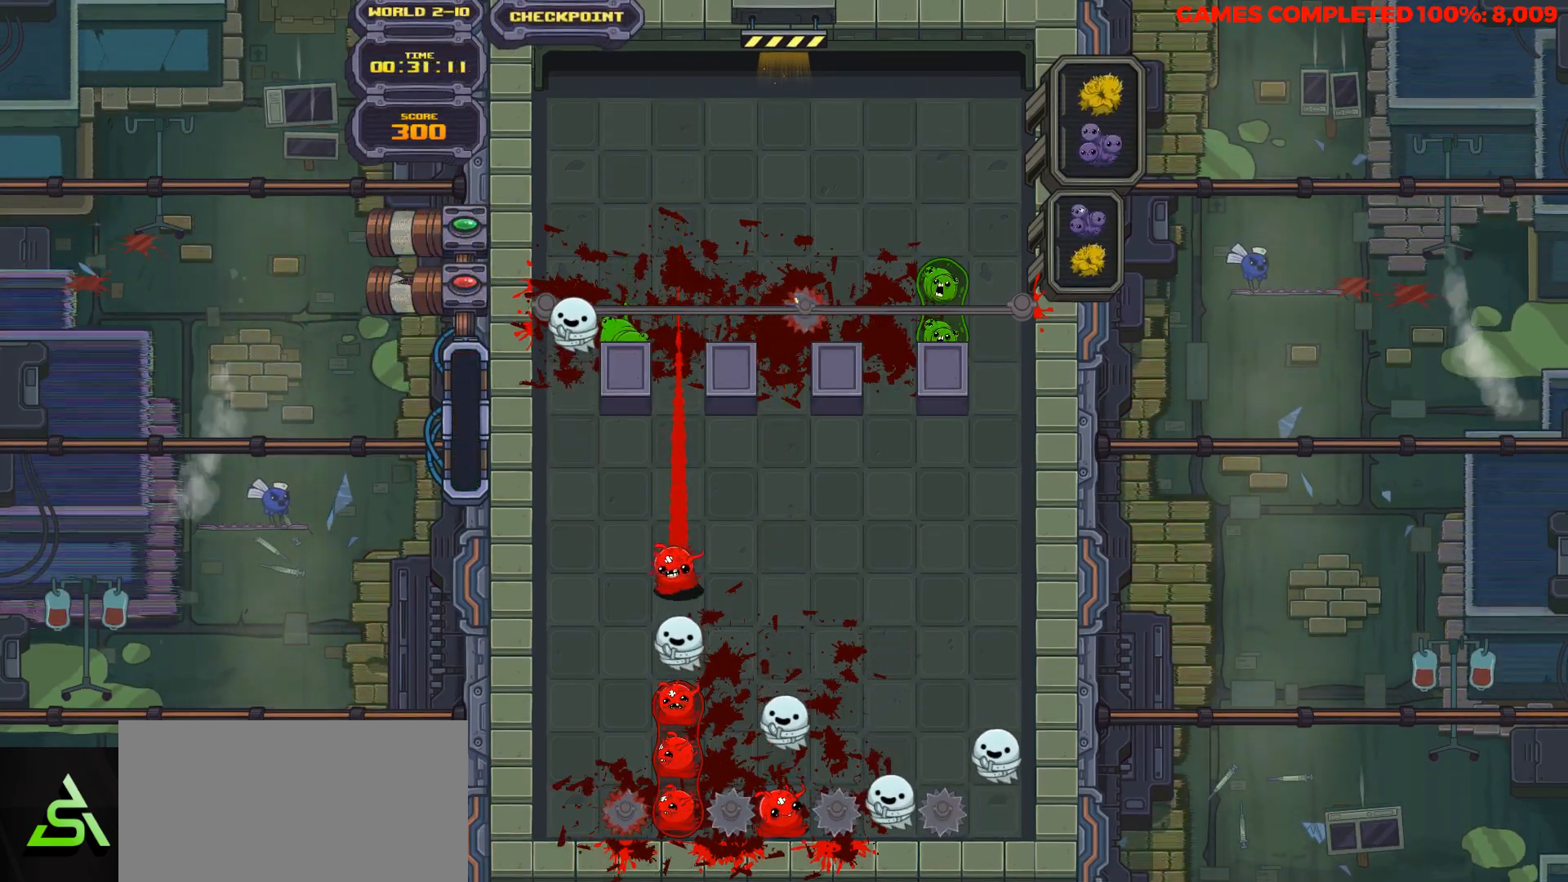
{"keys": [], "events": []}